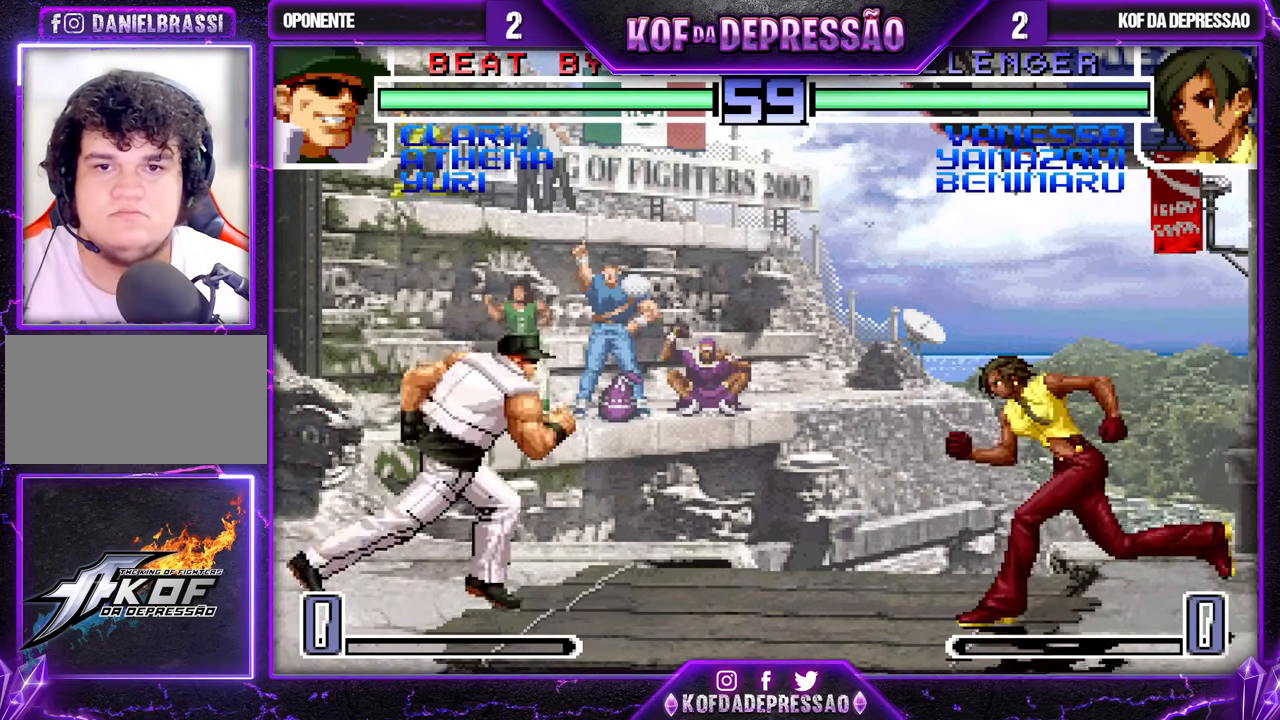
Gameplay with a controller (arcade stick); each line is a JSON object with the inputs held at the frame after it. "events" lists button and stick changes between this image and that frame as [ms after this image, input, new state], when the widget could be followed in between. Not read: L3 R3.
{"buttons": [], "left_stick": "center", "events": [[100, "R1", "up"], [100, "left_stick", "down"], [183, "left_stick", "right"], [200, "TRIANGLE", "down"], [317, "TRIANGLE", "up"], [367, "left_stick", "center"]]}
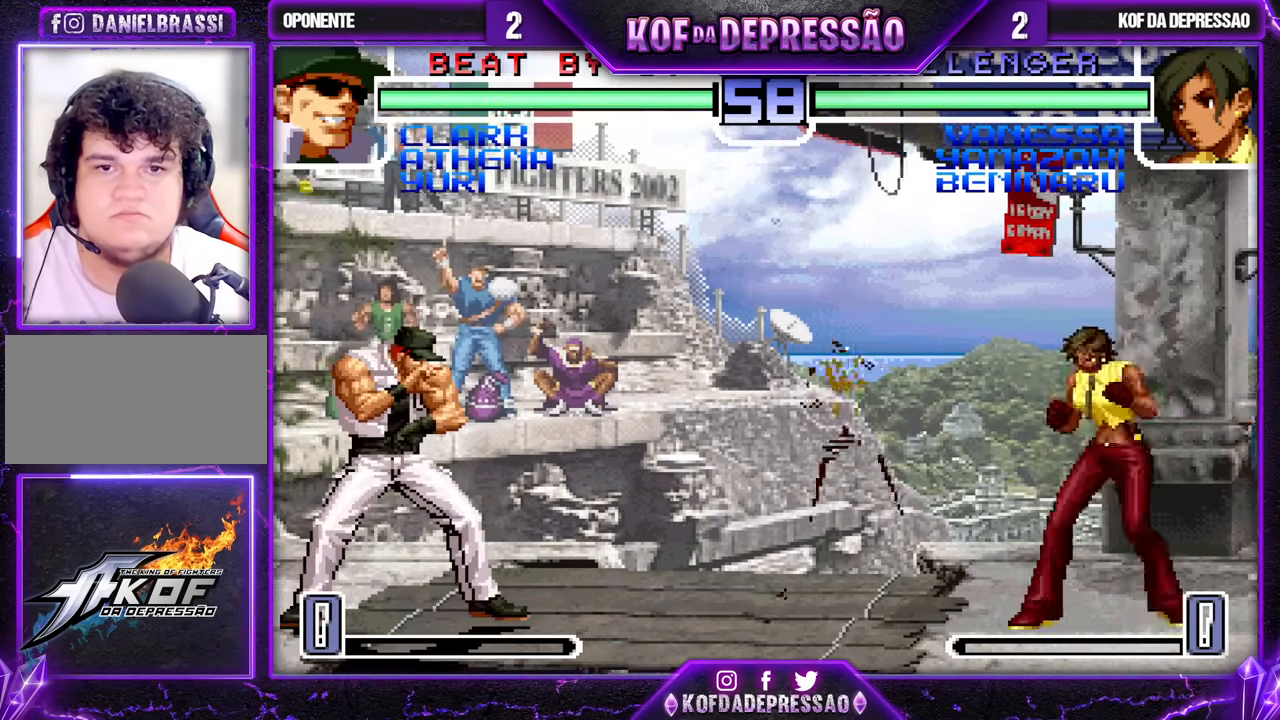
{"buttons": [], "left_stick": "down", "events": [[33, "left_stick", "left"], [333, "R1", "down"], [433, "R1", "up"], [467, "left_stick", "down"]]}
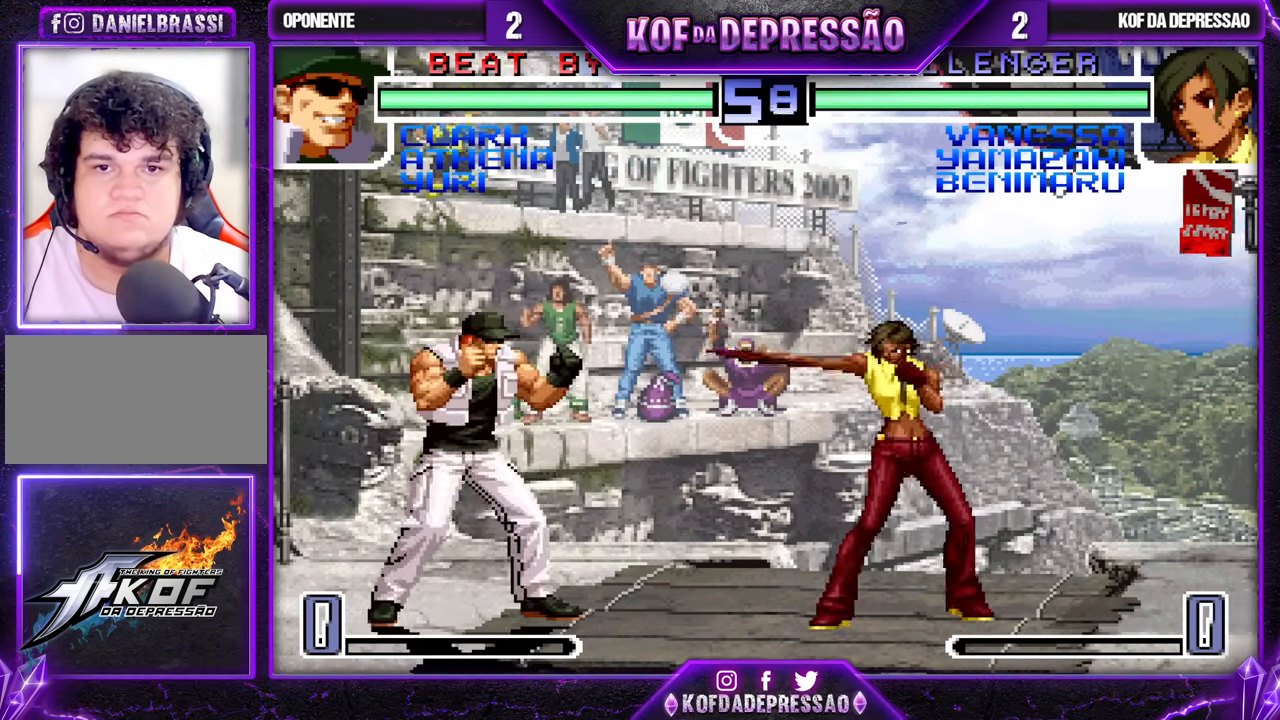
{"buttons": [], "left_stick": "left", "events": [[67, "R1", "down"], [67, "left_stick", "right"], [167, "R1", "up"], [167, "left_stick", "center"], [217, "left_stick", "left"], [267, "left_stick", "center"], [350, "left_stick", "left"], [433, "R1", "down"], [500, "R1", "up"]]}
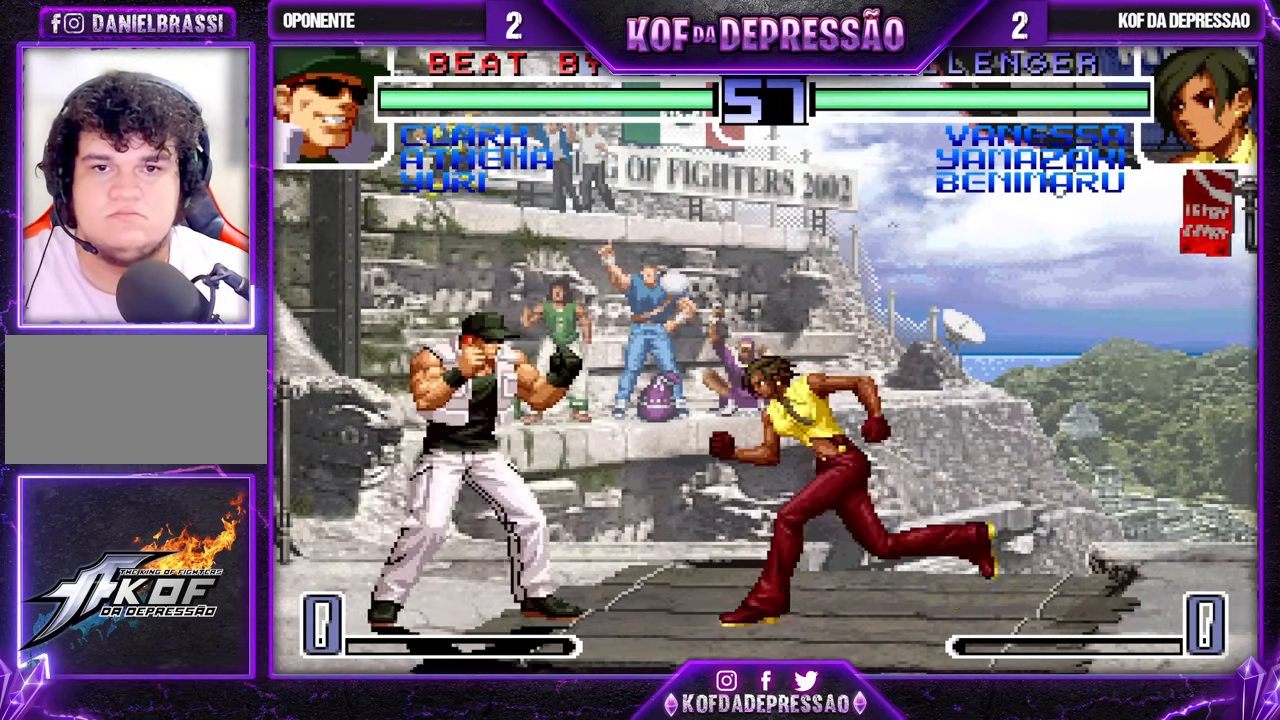
{"buttons": [], "left_stick": "left", "events": [[33, "left_stick", "down"], [133, "TRIANGLE", "down"], [133, "left_stick", "right"], [233, "TRIANGLE", "up"], [267, "left_stick", "center"], [383, "left_stick", "left"]]}
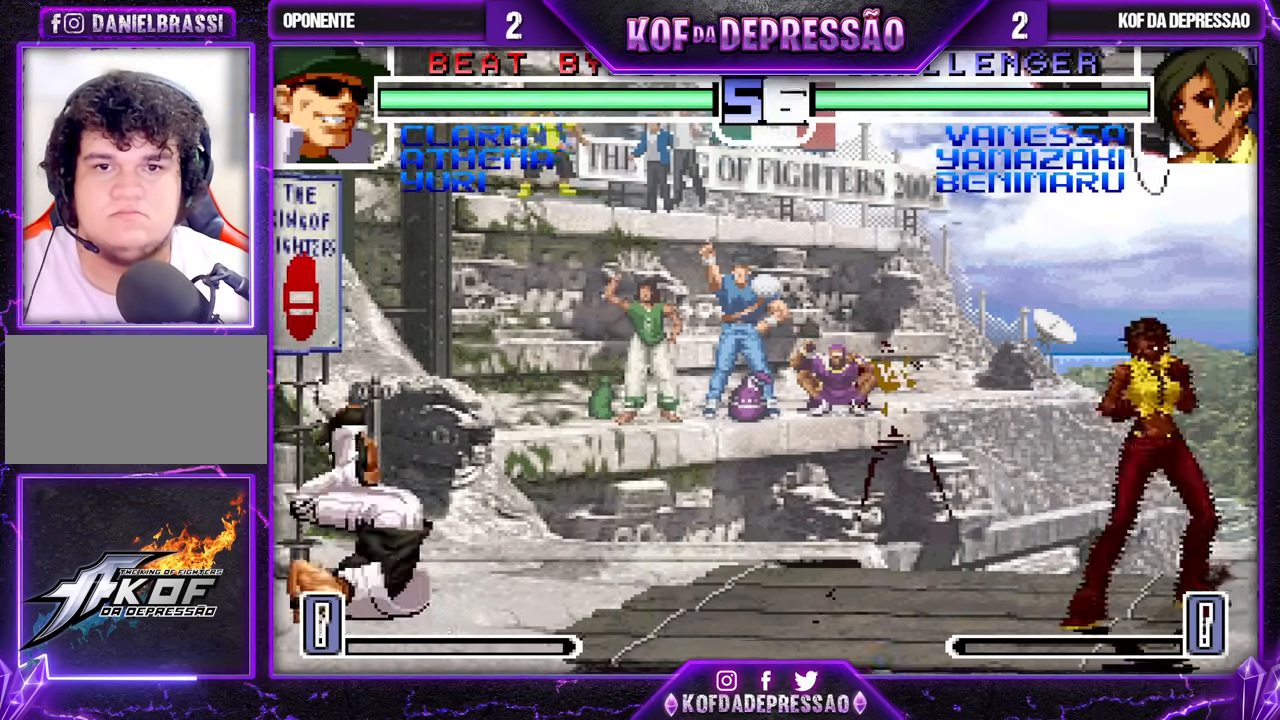
{"buttons": [], "left_stick": "left", "events": [[417, "R1", "down"], [500, "R1", "up"]]}
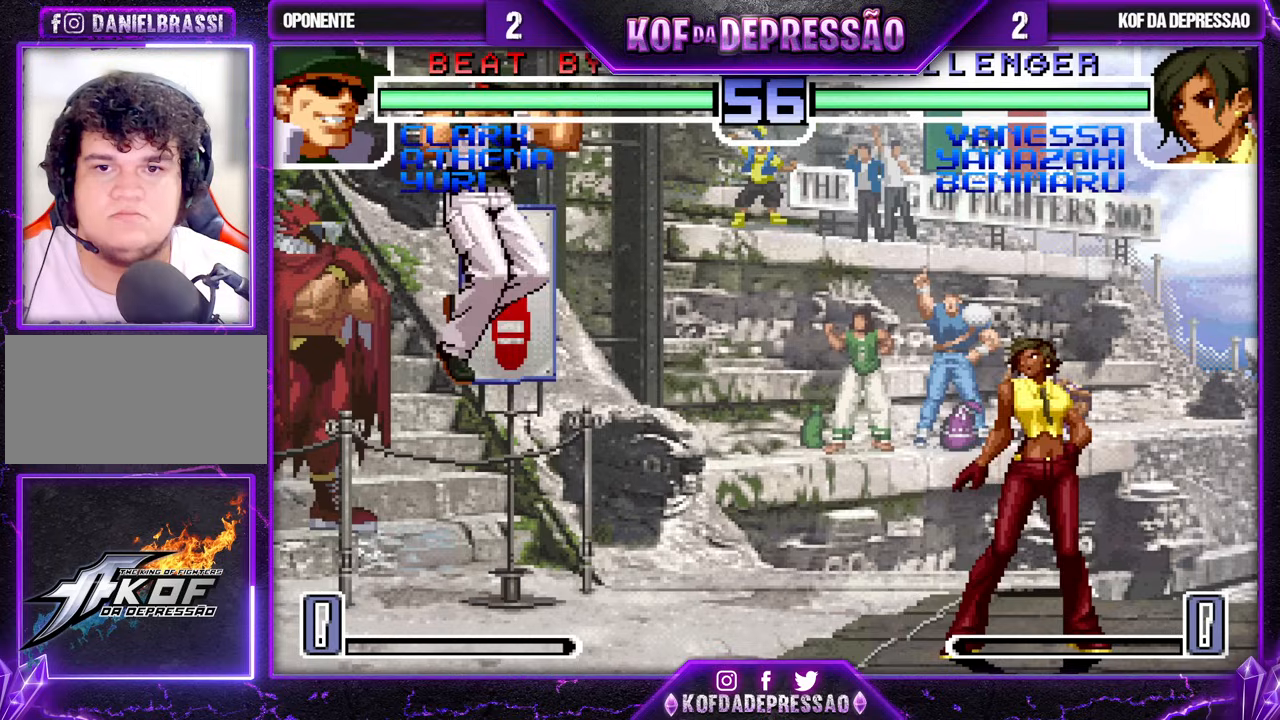
{"buttons": [], "left_stick": "left", "events": [[17, "left_stick", "down"], [100, "TRIANGLE", "down"], [133, "left_stick", "right"], [200, "TRIANGLE", "up"], [200, "left_stick", "center"], [267, "left_stick", "left"], [333, "left_stick", "center"], [400, "left_stick", "left"]]}
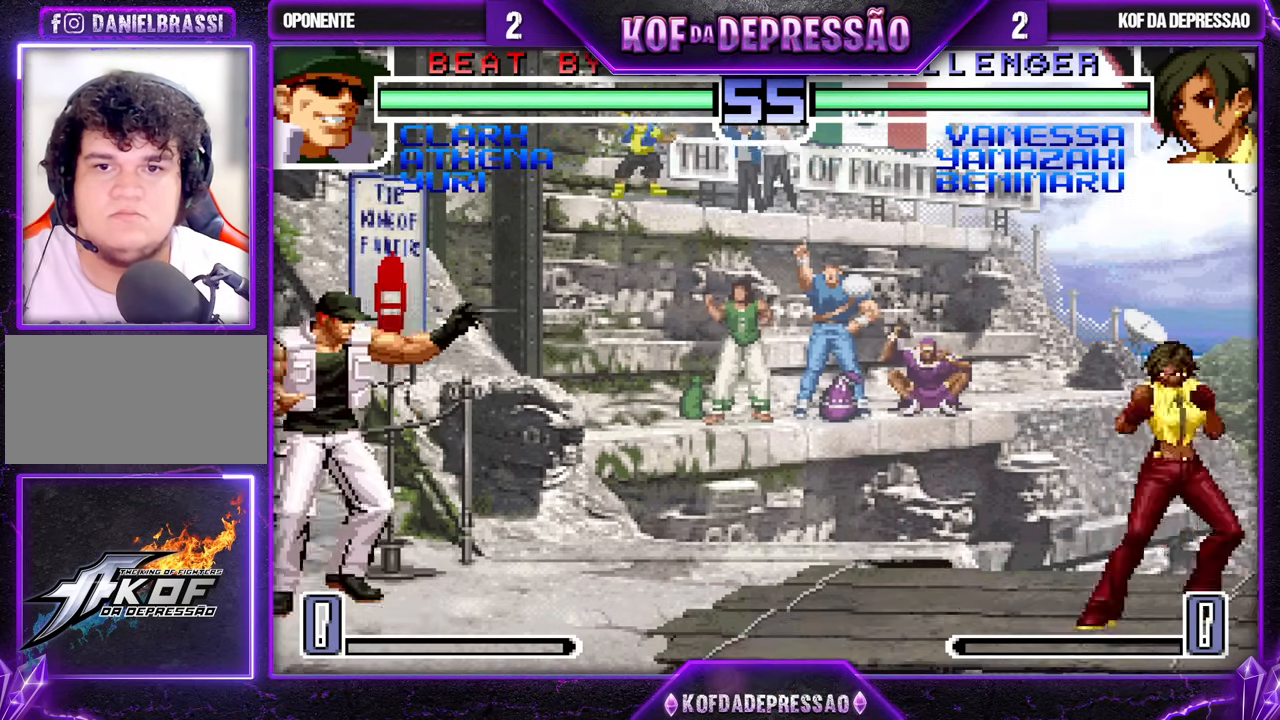
{"buttons": [], "left_stick": "center", "events": [[150, "R1", "down"], [250, "R1", "up"], [283, "left_stick", "down"], [350, "R1", "down"], [383, "left_stick", "right"], [433, "left_stick", "center"], [467, "R1", "up"]]}
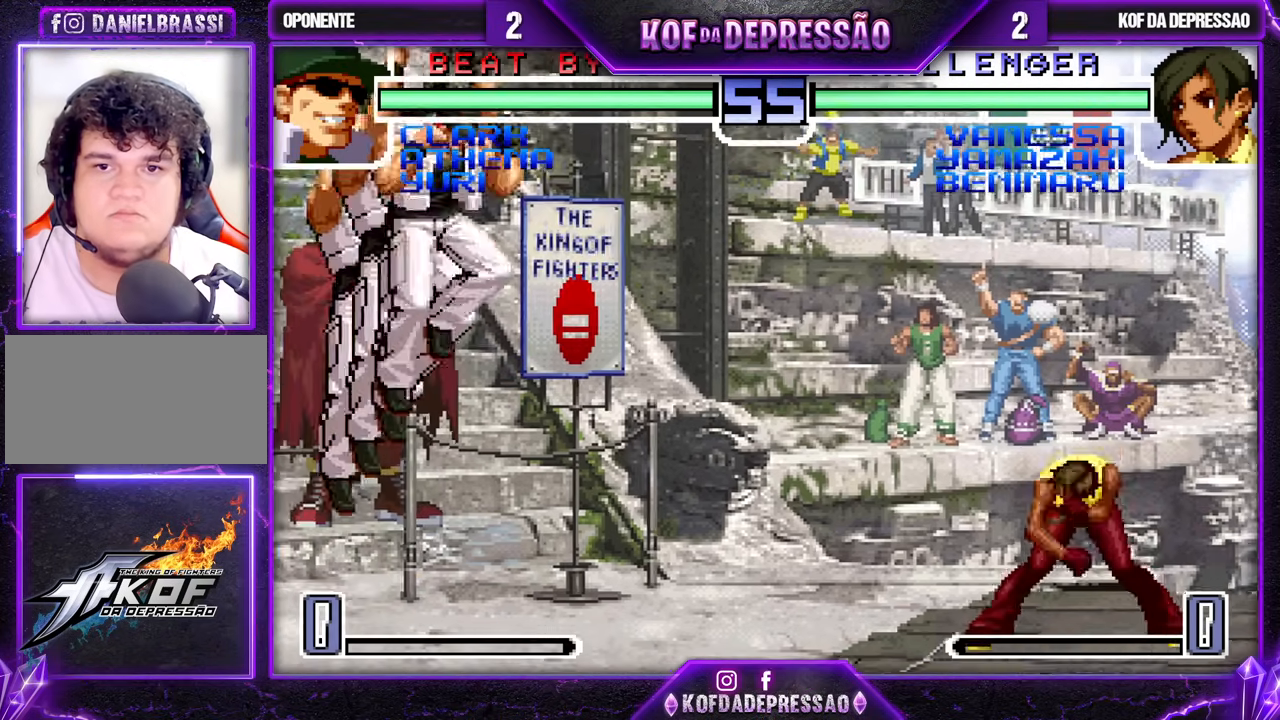
{"buttons": [], "left_stick": "center", "events": [[83, "left_stick", "right"], [200, "left_stick", "center"], [400, "left_stick", "left"], [483, "left_stick", "center"]]}
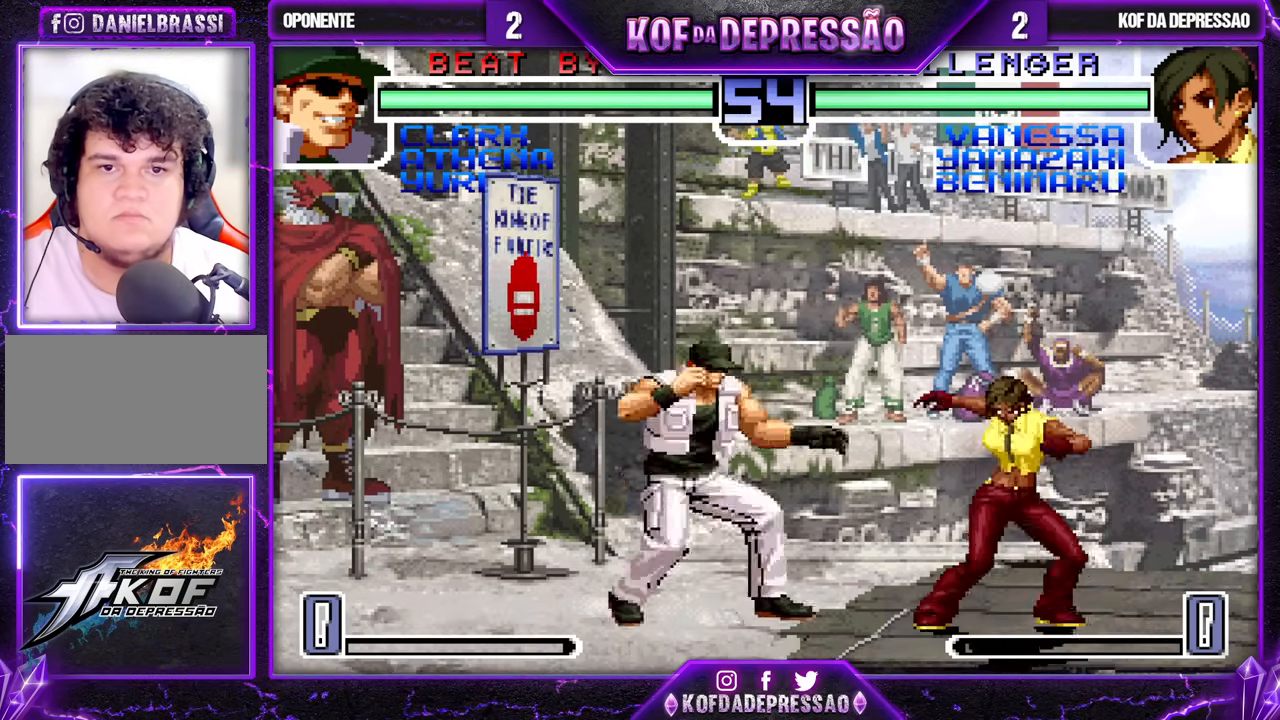
{"buttons": [], "left_stick": "up", "events": [[83, "CROSS", "down"], [83, "R1", "down"], [167, "CROSS", "up"], [183, "R1", "up"], [417, "left_stick", "up"]]}
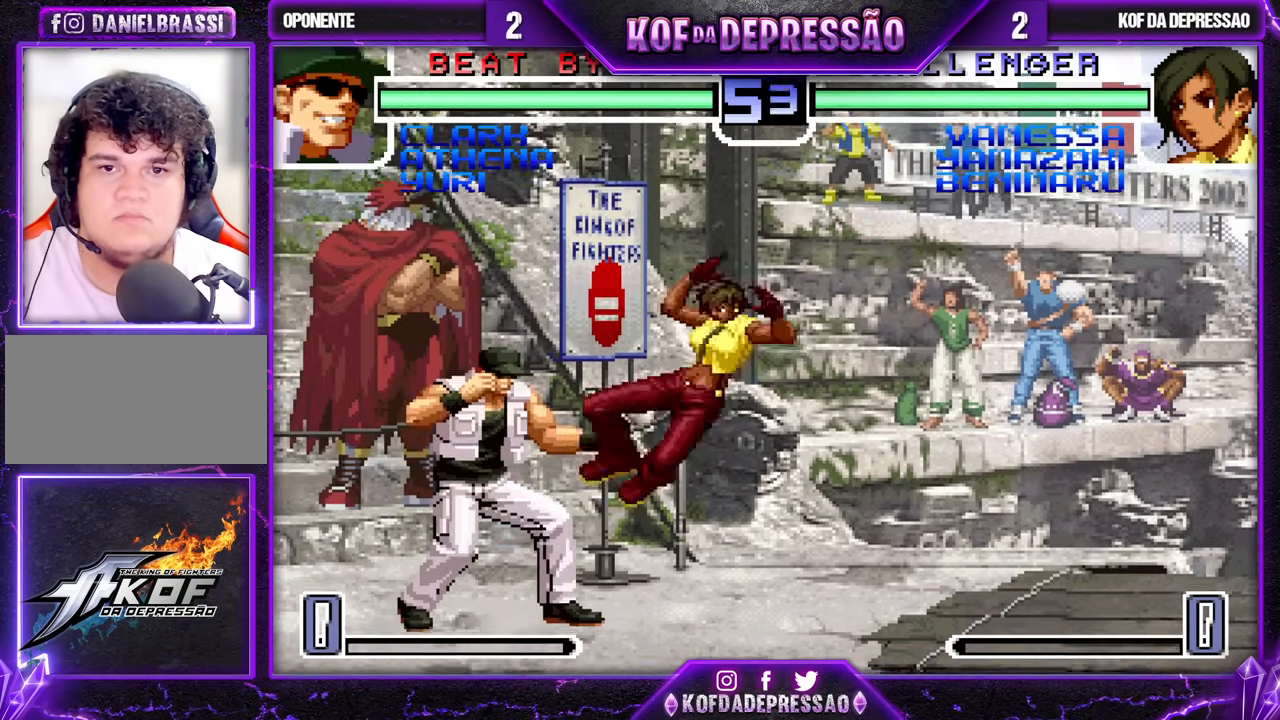
{"buttons": [], "left_stick": "center", "events": [[50, "left_stick", "center"], [217, "CROSS", "down"], [217, "R1", "down"], [283, "CROSS", "up"], [283, "R1", "up"]]}
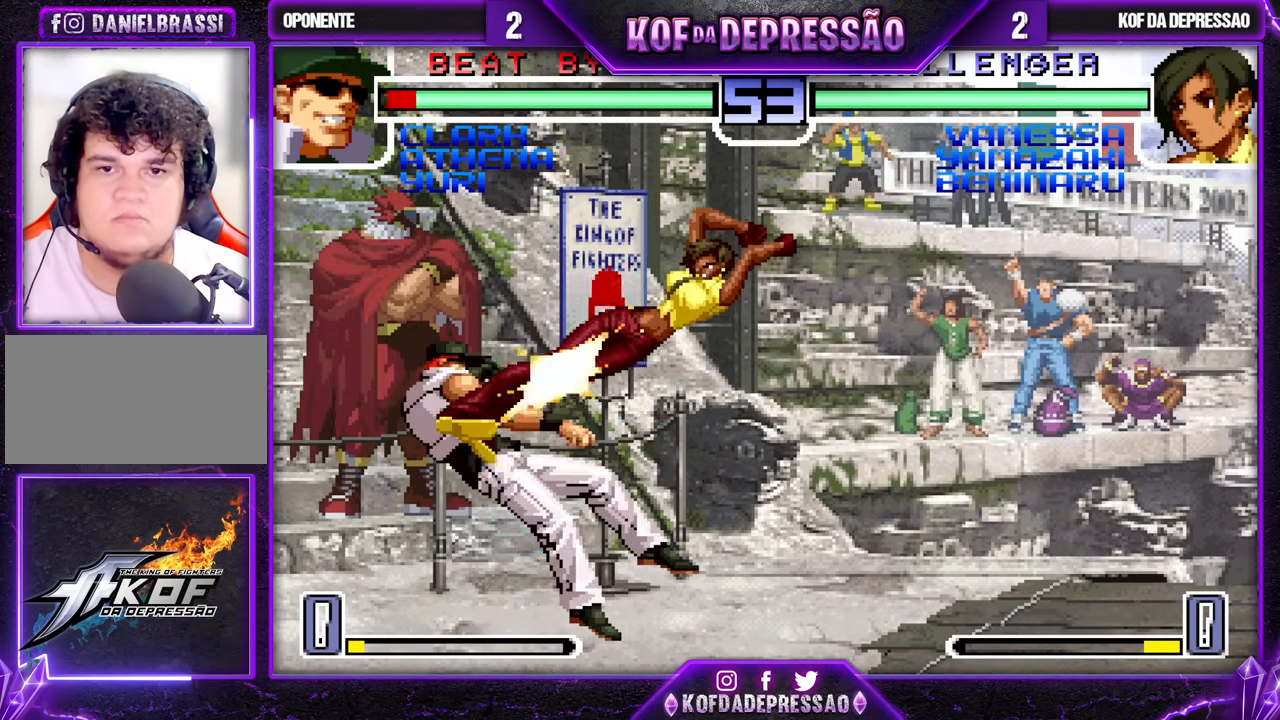
{"buttons": [], "left_stick": "left", "events": [[333, "left_stick", "left"]]}
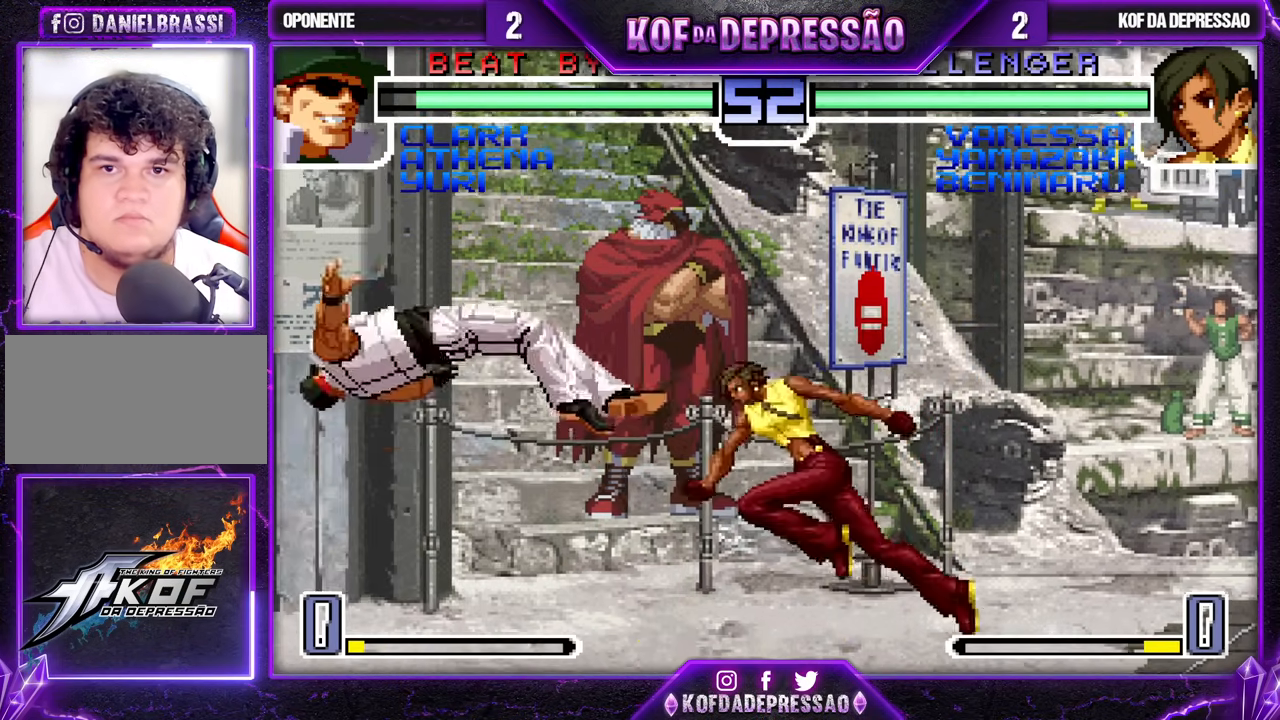
{"buttons": [], "left_stick": "up", "events": [[283, "left_stick", "center"], [433, "left_stick", "up"]]}
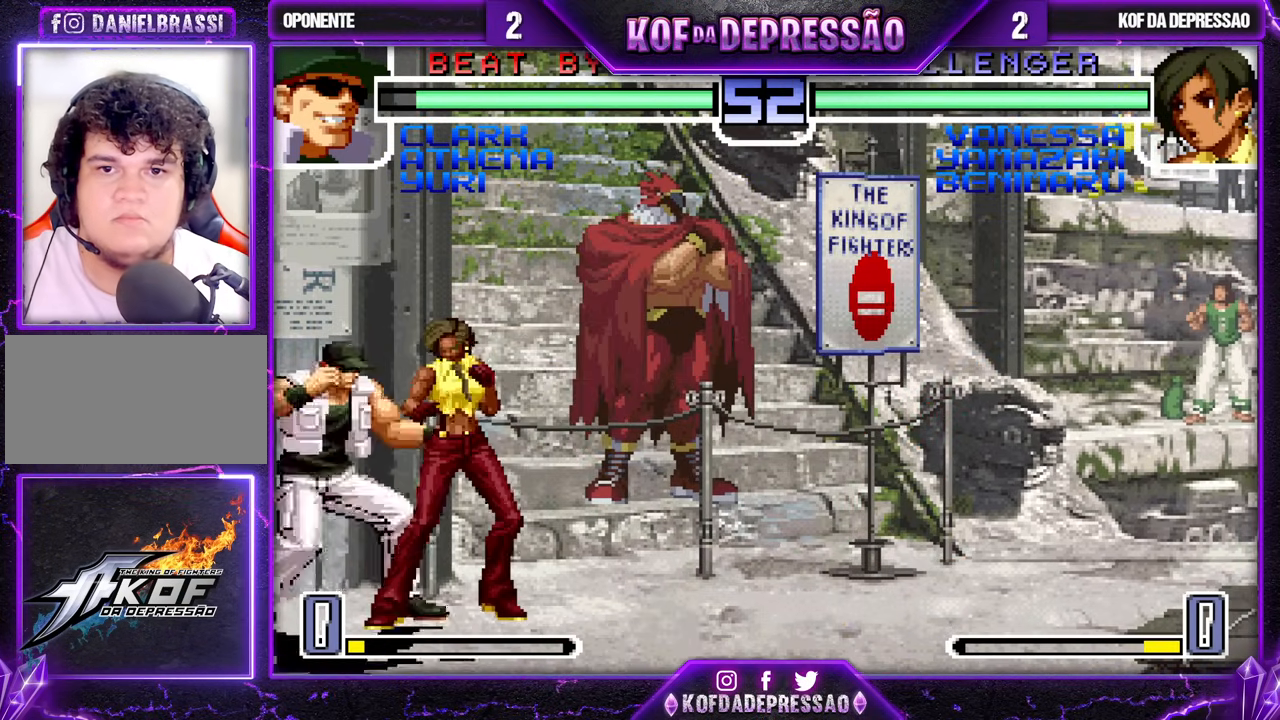
{"buttons": ["R1"], "left_stick": "right", "events": [[300, "left_stick", "center"], [367, "left_stick", "right"], [450, "R1", "down"]]}
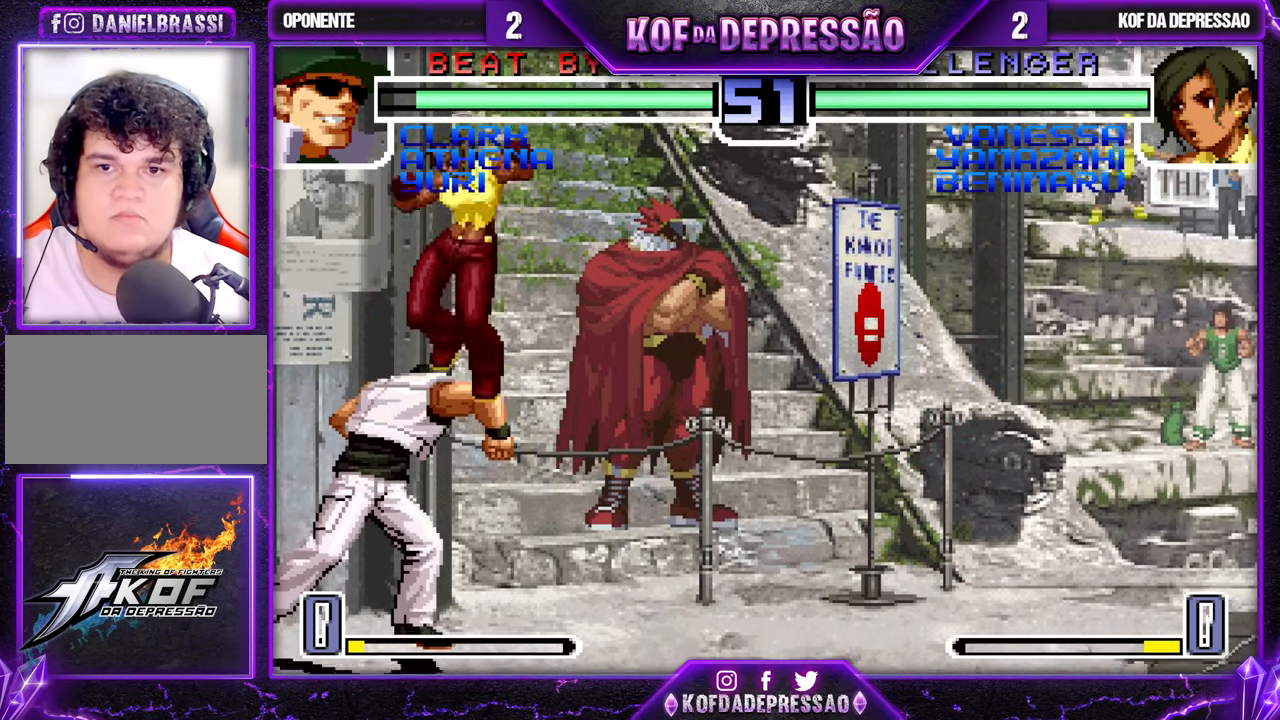
{"buttons": [], "left_stick": "right", "events": [[100, "R1", "up"], [333, "R1", "down"], [417, "R1", "up"]]}
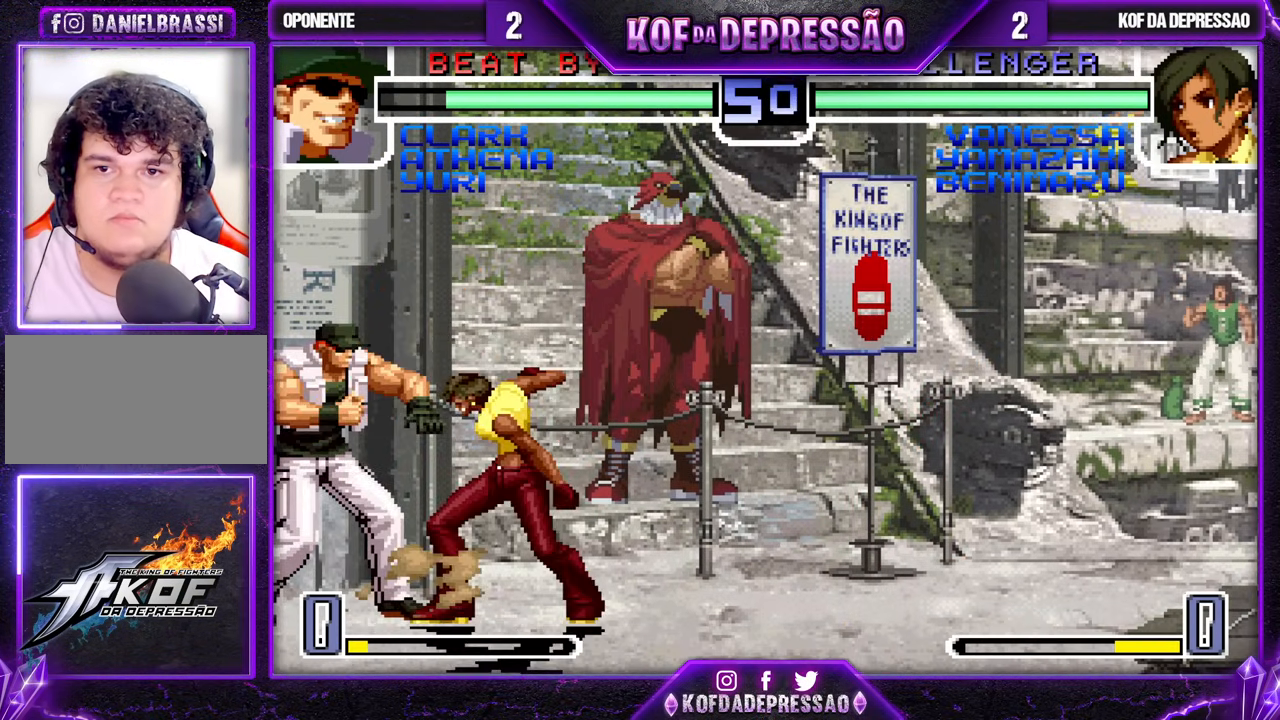
{"buttons": [], "left_stick": "center", "events": [[233, "SQUARE", "down"], [233, "left_stick", "left"], [317, "SQUARE", "up"], [350, "left_stick", "center"]]}
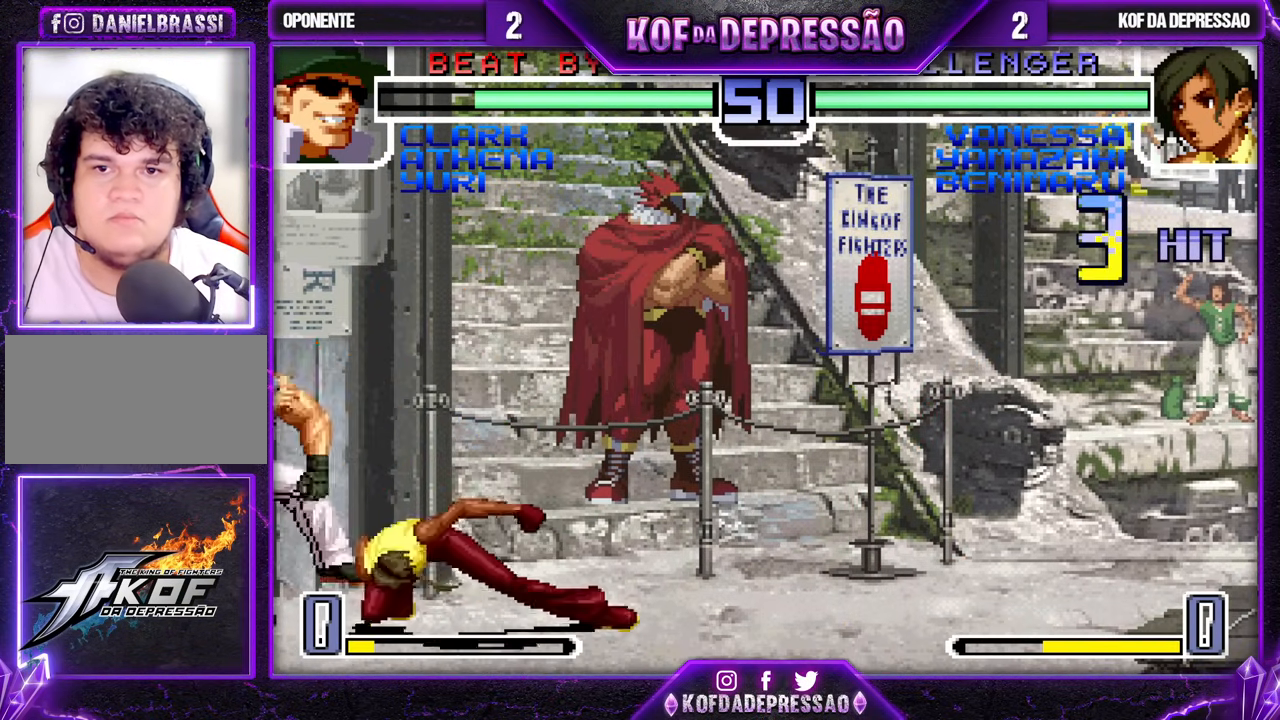
{"buttons": [], "left_stick": "up-left", "events": [[483, "left_stick", "up-left"]]}
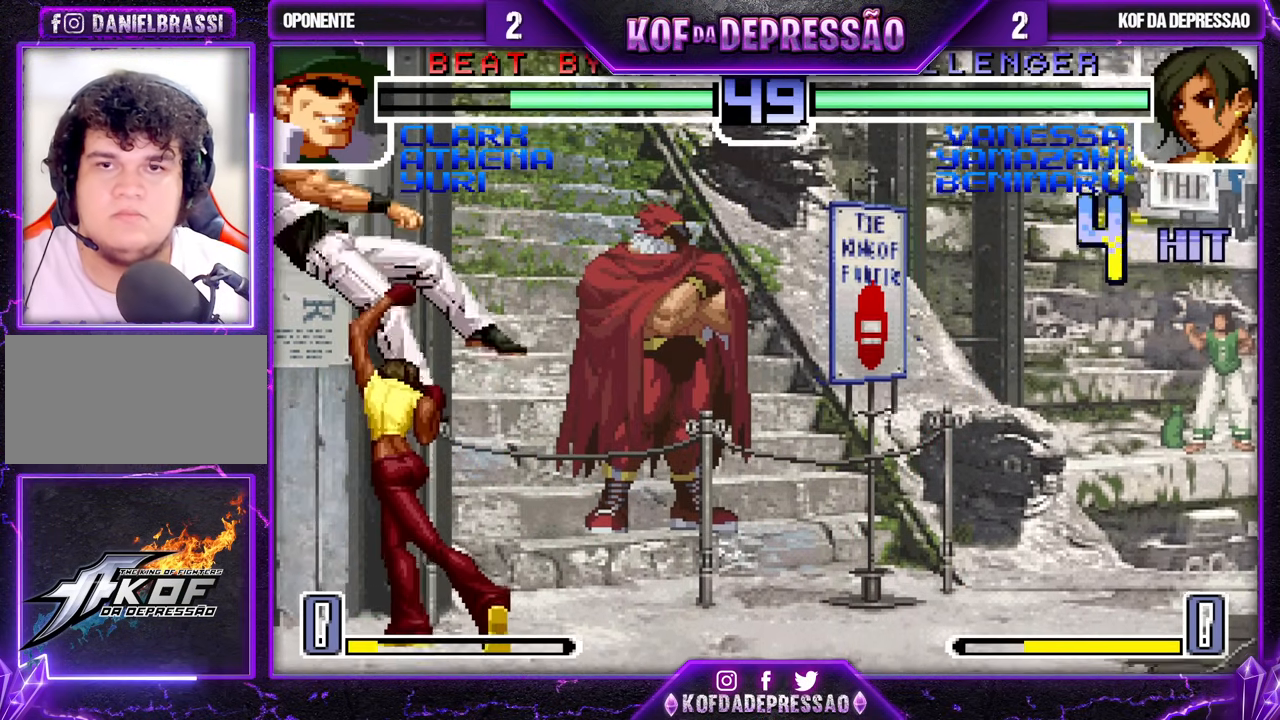
{"buttons": [], "left_stick": "up-left", "events": [[150, "CROSS", "down"], [150, "R1", "down"], [250, "CROSS", "up"], [250, "R1", "up"], [367, "CROSS", "down"], [367, "R1", "down"], [450, "CROSS", "up"], [450, "R1", "up"]]}
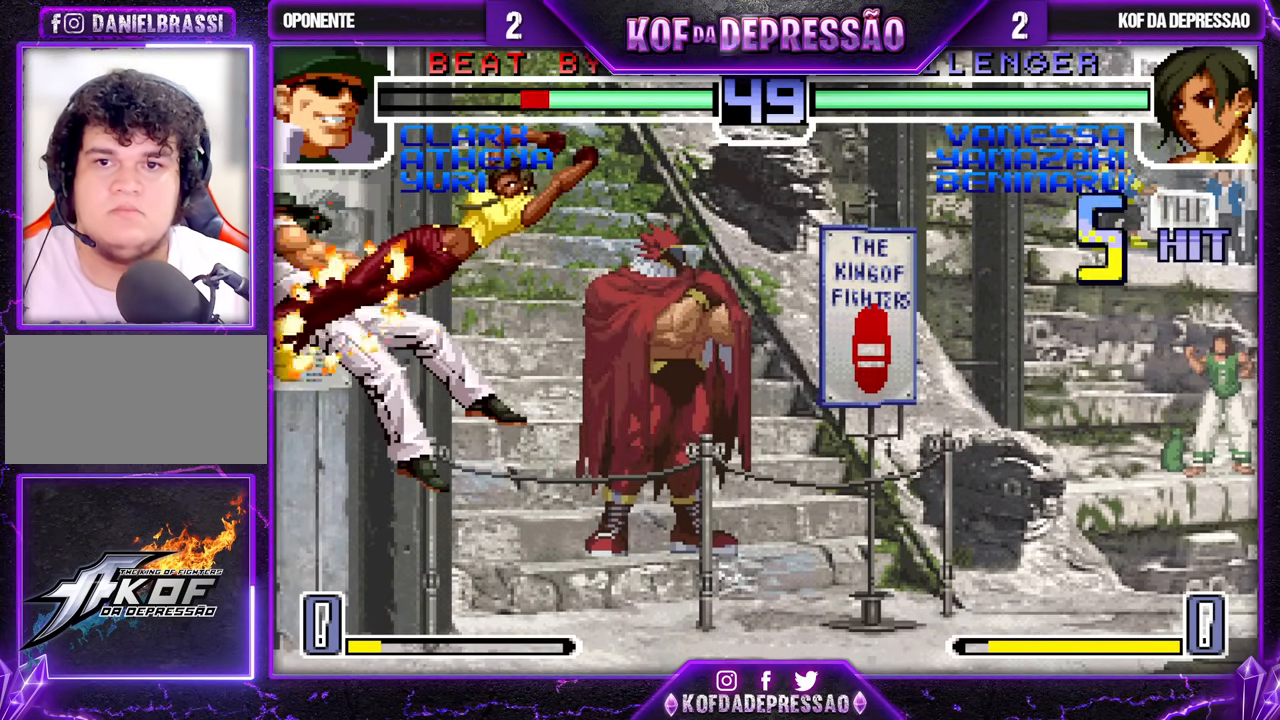
{"buttons": [], "left_stick": "center", "events": [[33, "left_stick", "center"]]}
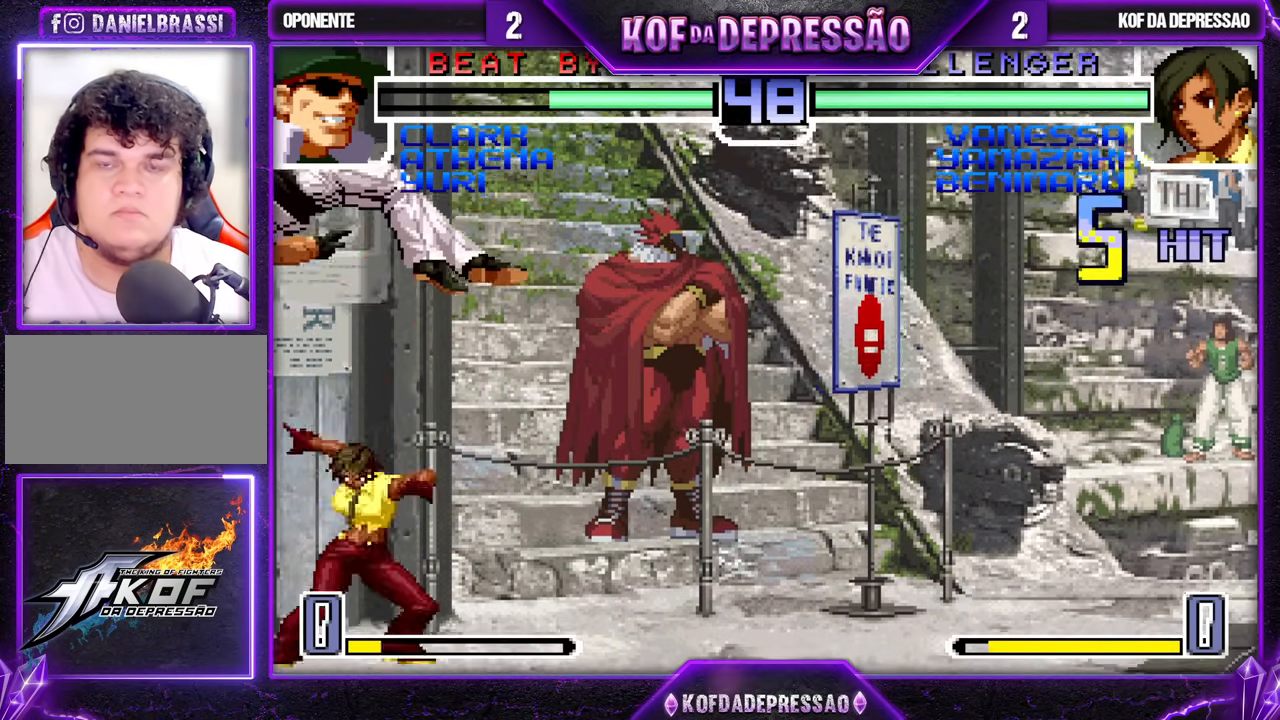
{"buttons": [], "left_stick": "center", "events": [[117, "left_stick", "up"], [183, "left_stick", "center"], [367, "CROSS", "down"], [367, "R1", "down"], [433, "R1", "up"], [450, "CROSS", "up"]]}
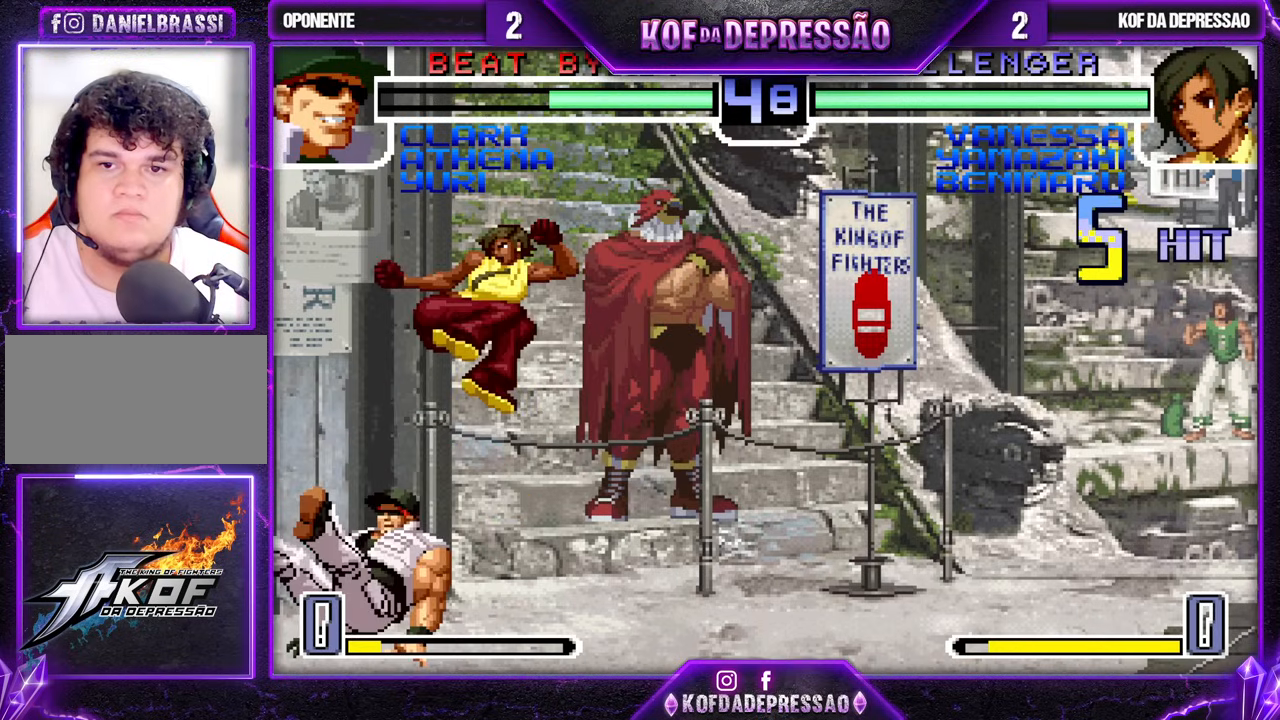
{"buttons": [], "left_stick": "right", "events": [[167, "left_stick", "right"]]}
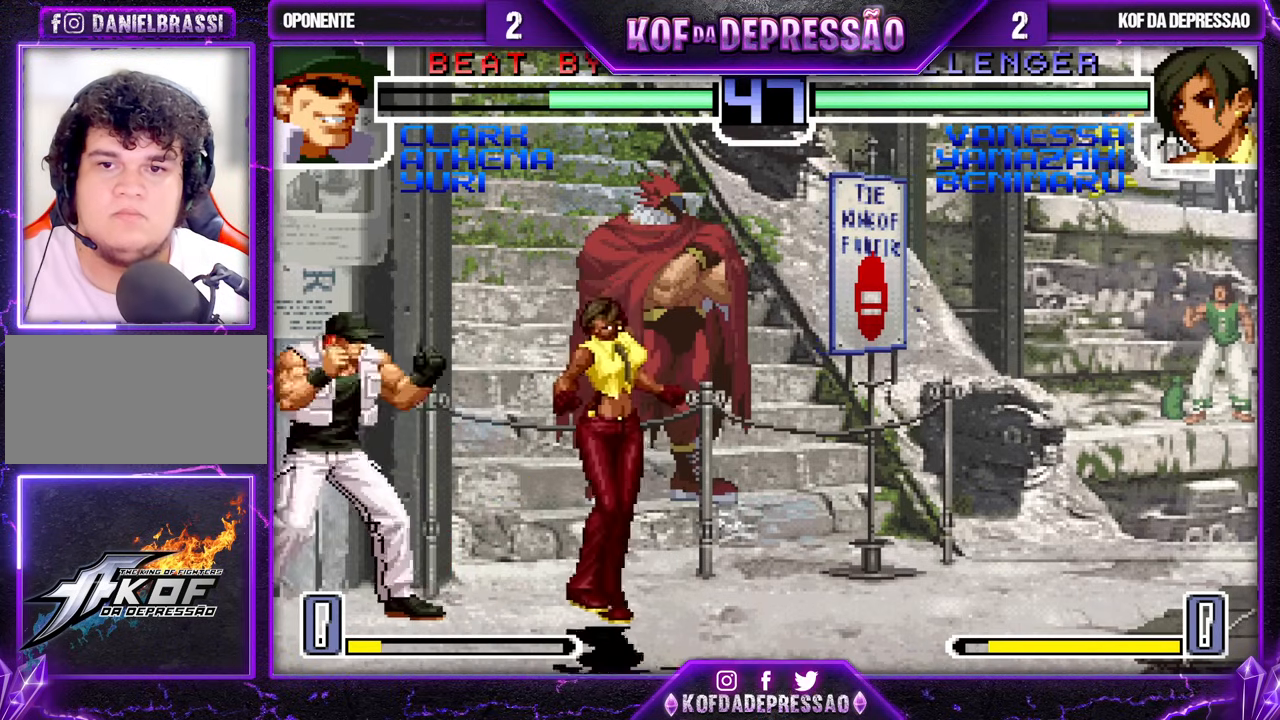
{"buttons": ["R1"], "left_stick": "right", "events": [[67, "left_stick", "up-left"], [133, "left_stick", "center"], [317, "left_stick", "right"], [433, "R1", "down"]]}
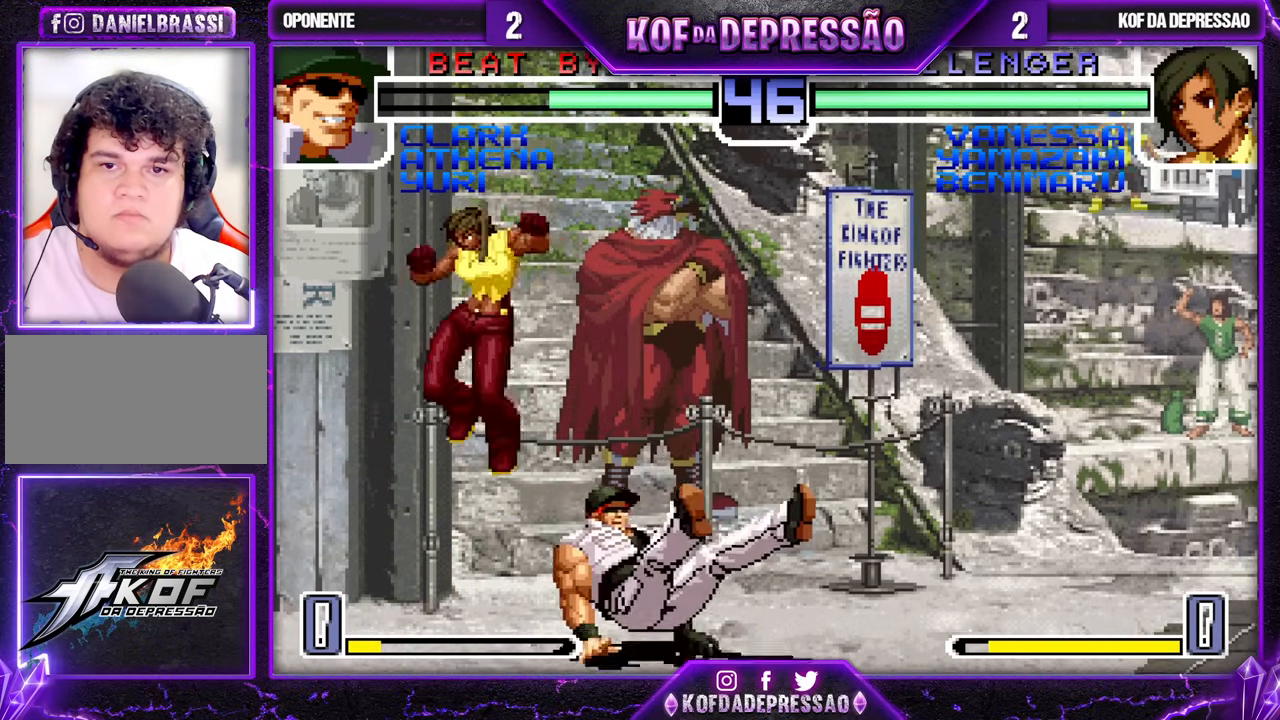
{"buttons": [], "left_stick": "left", "events": [[33, "left_stick", "center"], [67, "R1", "up"], [117, "left_stick", "right"], [217, "left_stick", "center"], [333, "left_stick", "left"]]}
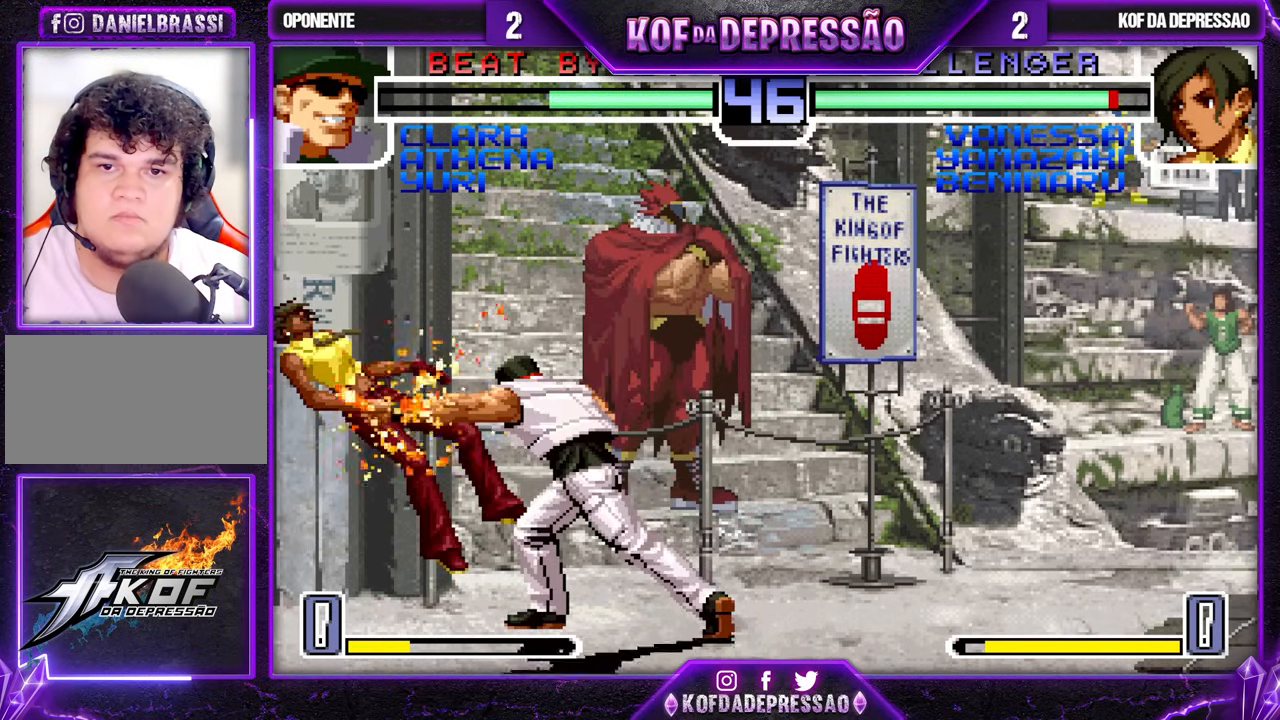
{"buttons": [], "left_stick": "down", "events": [[33, "R1", "down"], [183, "R1", "up"], [250, "left_stick", "center"], [433, "left_stick", "down"]]}
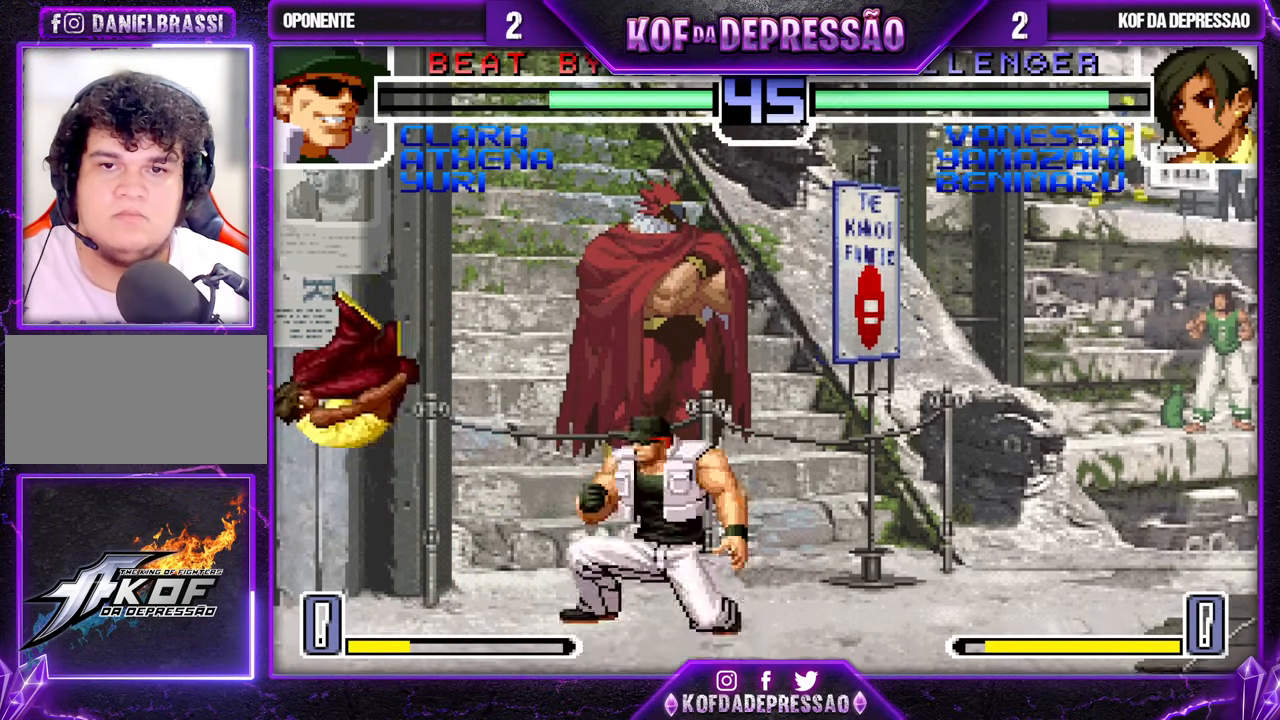
{"buttons": [], "left_stick": "down-right", "events": [[83, "left_stick", "down-left"], [400, "left_stick", "center"], [483, "left_stick", "down-right"]]}
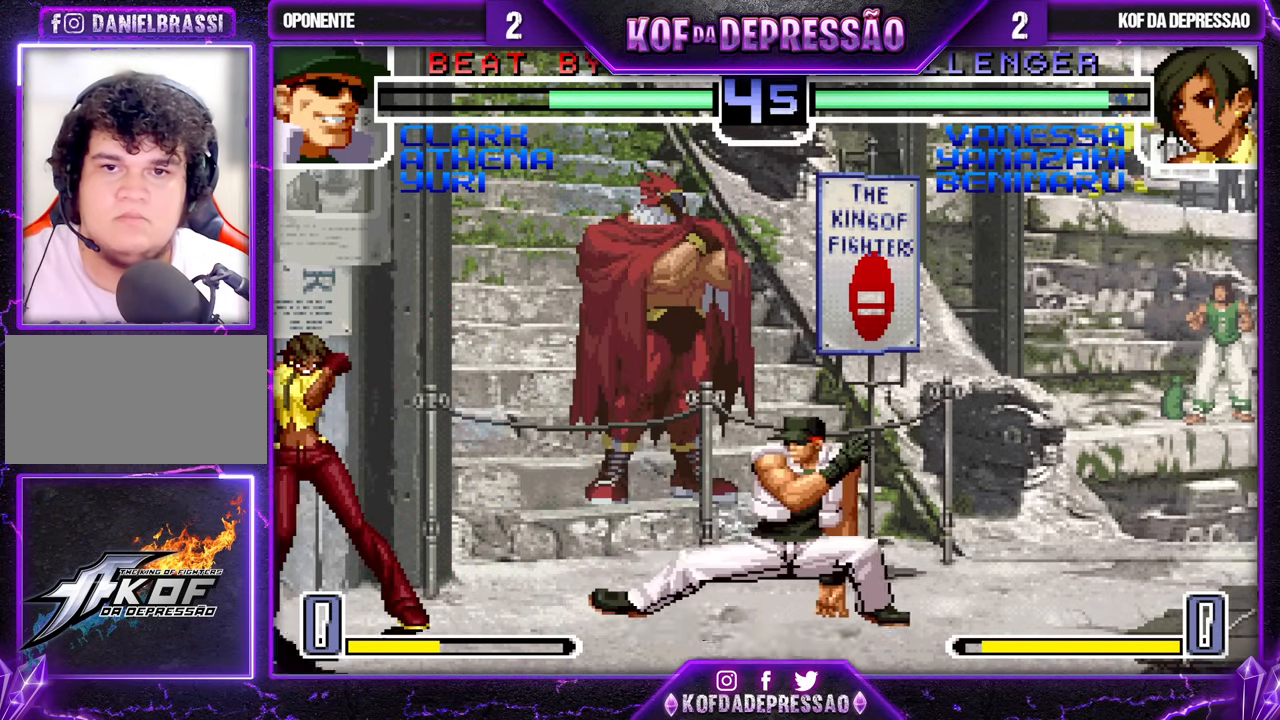
{"buttons": ["SQUARE"], "left_stick": "left", "events": [[100, "left_stick", "up-right"], [167, "left_stick", "center"], [250, "left_stick", "left"], [483, "SQUARE", "down"]]}
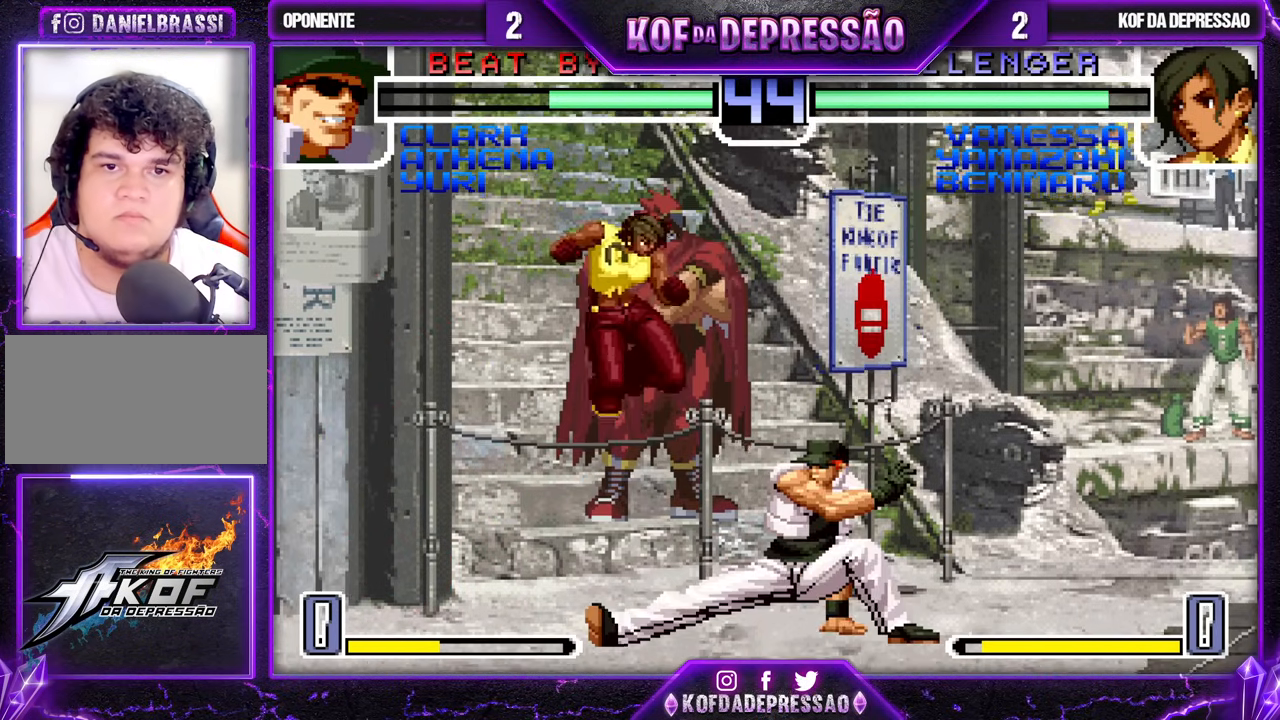
{"buttons": [], "left_stick": "left", "events": [[83, "SQUARE", "up"], [333, "R1", "down"], [433, "R1", "up"]]}
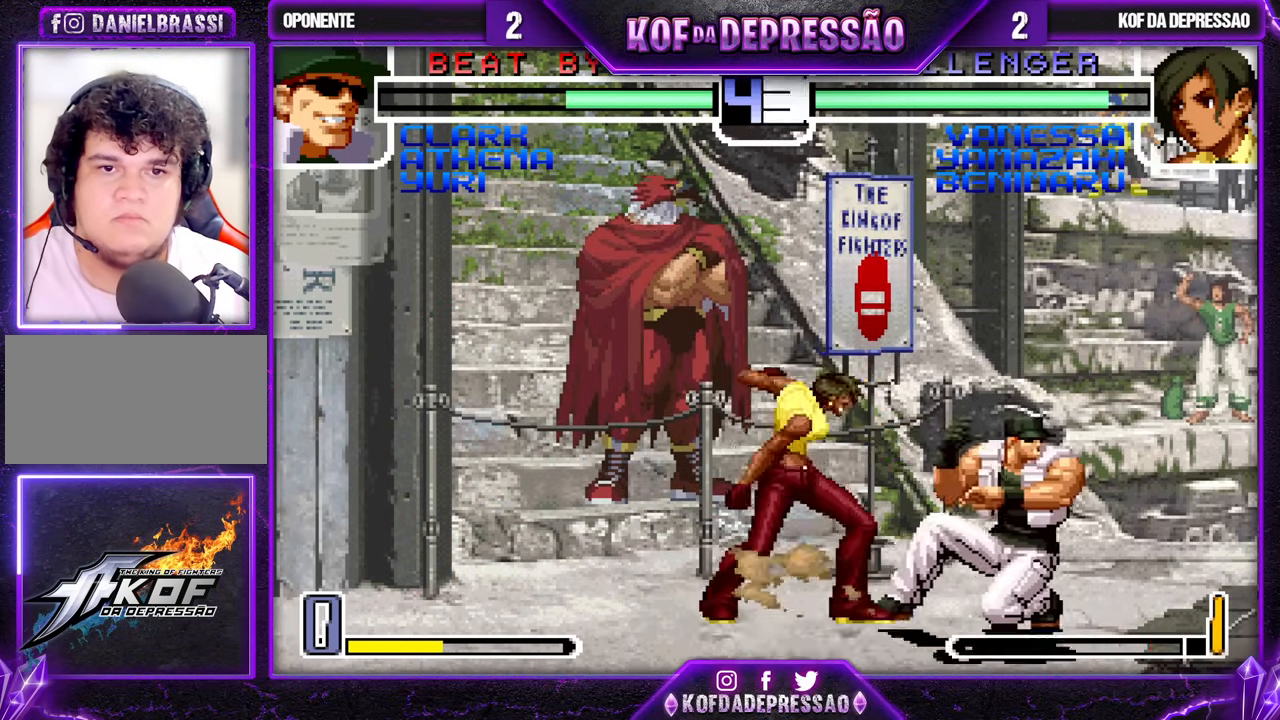
{"buttons": [], "left_stick": "center", "events": [[200, "left_stick", "right"], [233, "SQUARE", "down"], [317, "SQUARE", "up"], [333, "left_stick", "center"]]}
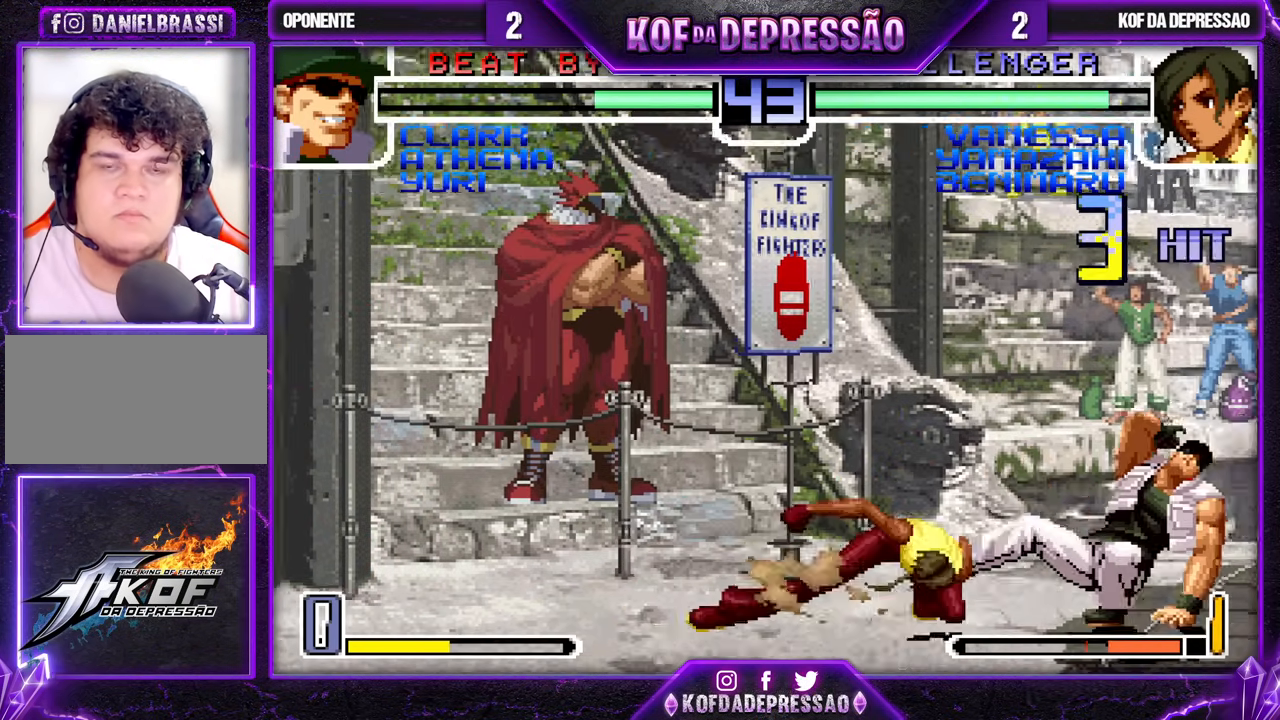
{"buttons": [], "left_stick": "down", "events": [[400, "left_stick", "left"], [483, "left_stick", "down"]]}